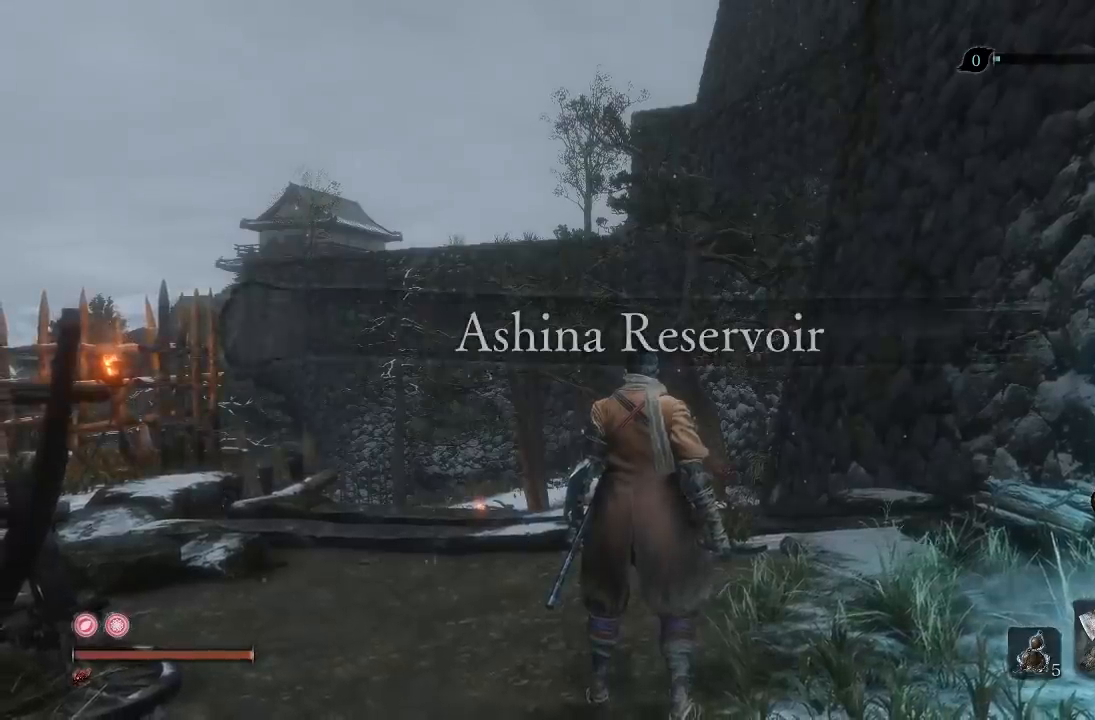
Gameplay with a controller (Xbox layout); each line is a JSON object with the inputs held at the frame after it. "events" lists button and stick changes between this image and that frame as [ms after this image, input, new state], when the widget could be followed in between.
{"buttons": [], "left_stick": "up-left", "right_stick": "down-left", "events": [[50, "left_stick", "up"], [67, "right_stick", "down"], [250, "right_stick", "center"], [317, "left_stick", "up-left"], [350, "right_stick", "down-left"]]}
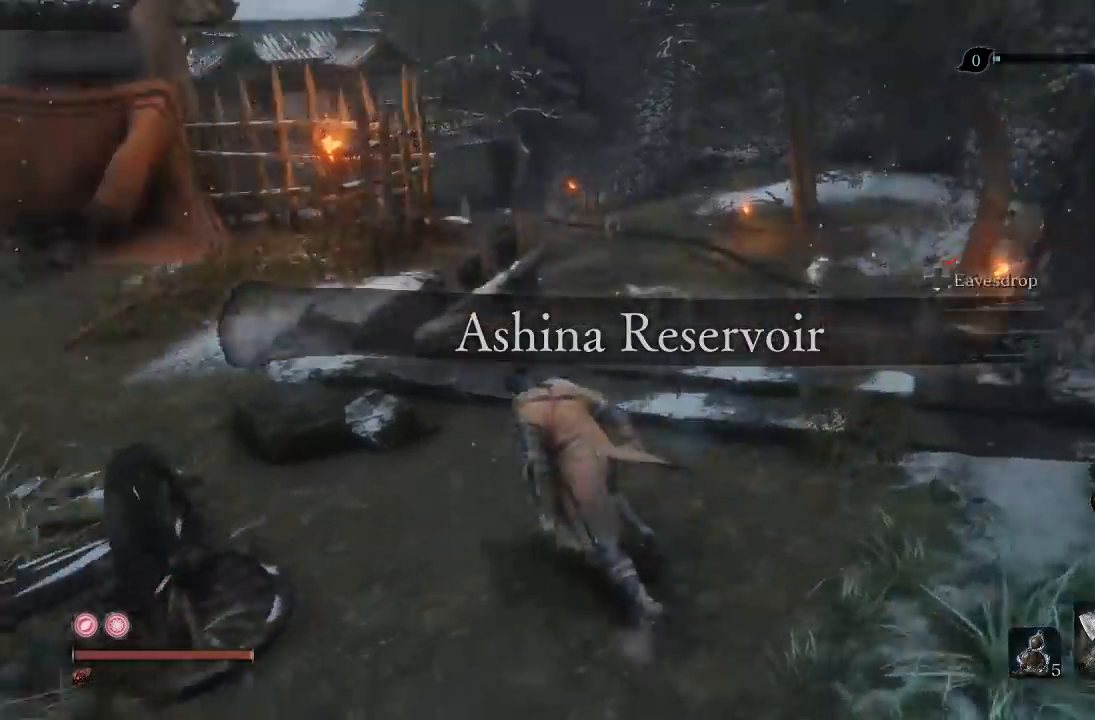
{"buttons": ["B"], "left_stick": "up-right", "right_stick": "center", "events": [[83, "left_stick", "up"], [100, "right_stick", "center"], [467, "B", "down"], [483, "left_stick", "up-right"]]}
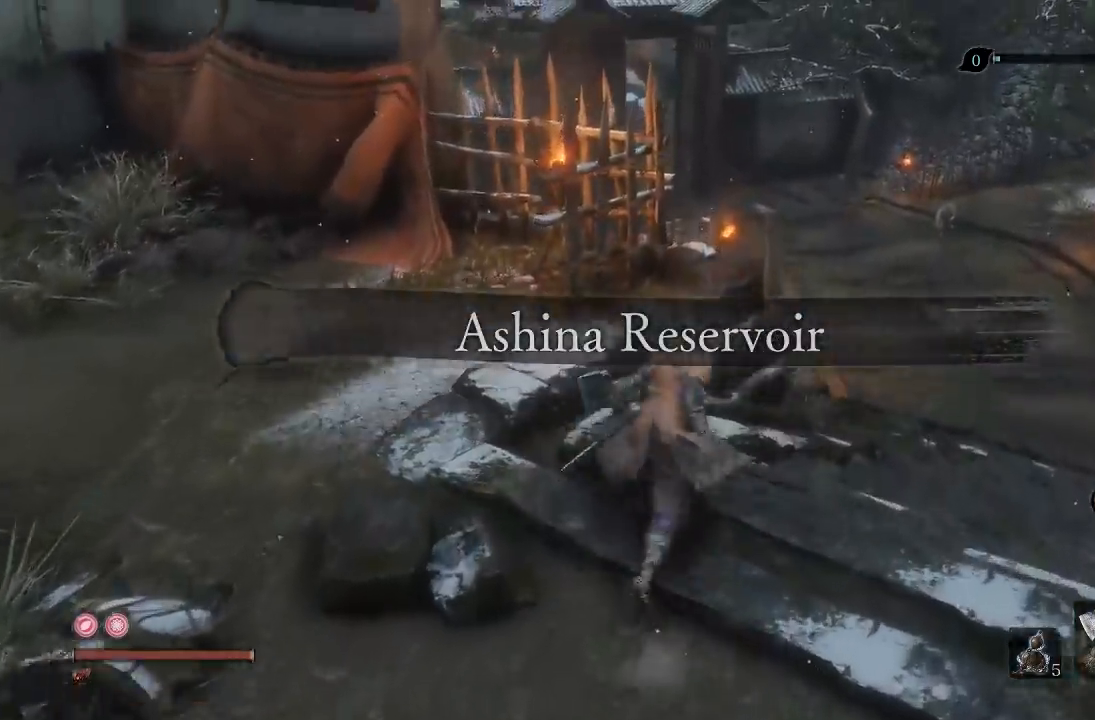
{"buttons": ["B"], "left_stick": "up", "right_stick": "center", "events": [[133, "A", "down"], [183, "left_stick", "up"], [367, "A", "up"]]}
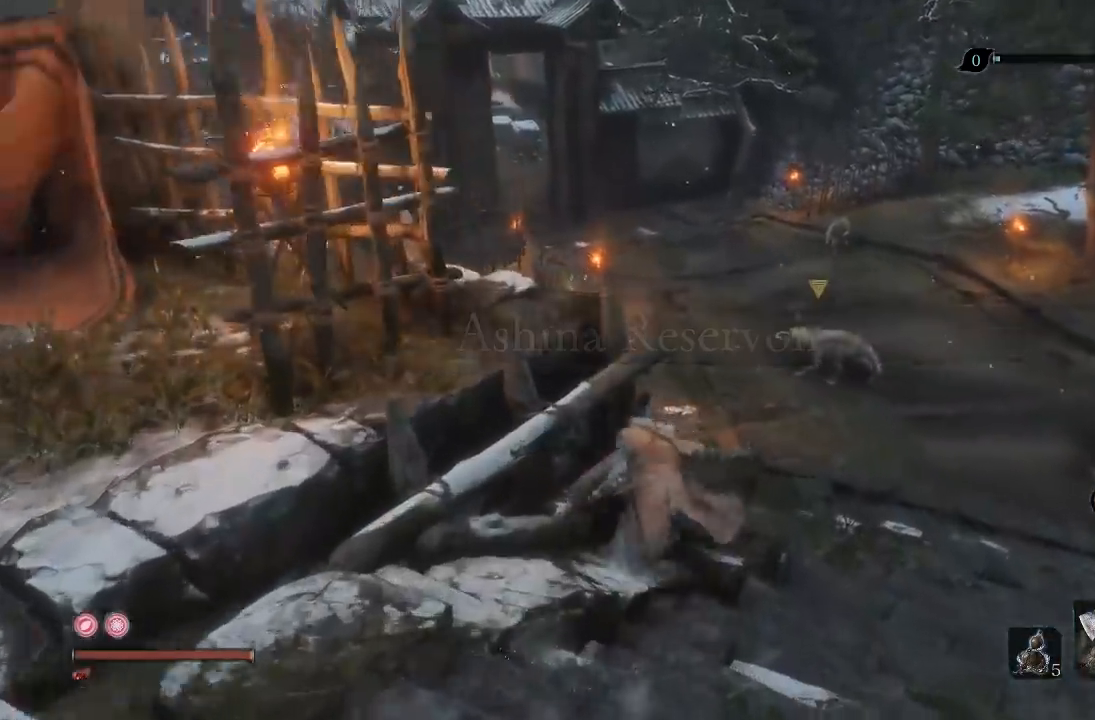
{"buttons": ["A", "B"], "left_stick": "up", "right_stick": "center", "events": [[33, "right_stick", "left"], [317, "A", "down"], [333, "right_stick", "center"]]}
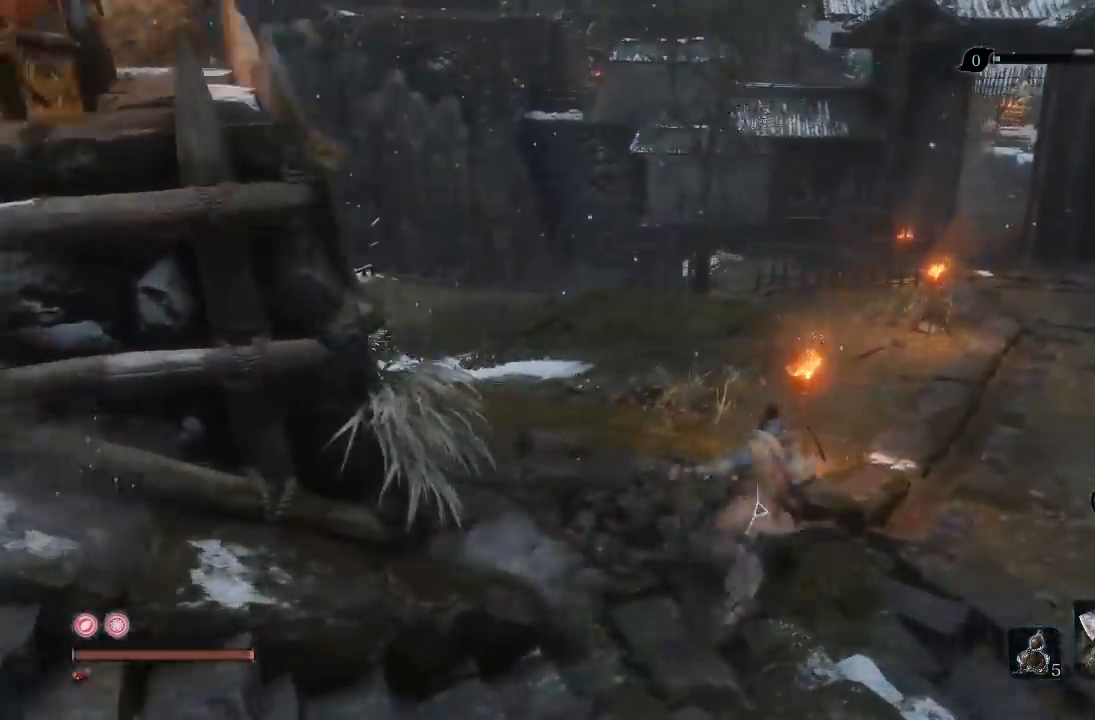
{"buttons": ["B"], "left_stick": "up", "right_stick": "center", "events": [[217, "A", "up"], [250, "right_stick", "up"], [450, "right_stick", "center"]]}
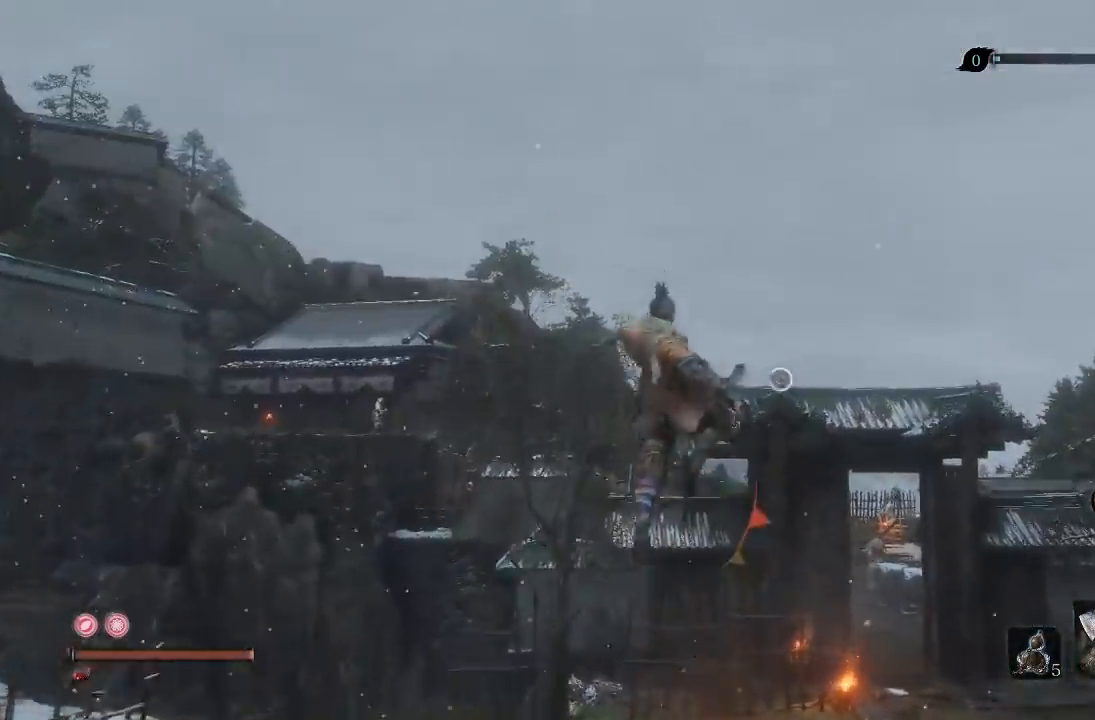
{"buttons": ["B"], "left_stick": "up", "right_stick": "center", "events": [[100, "L2", "down"], [233, "L2", "up"]]}
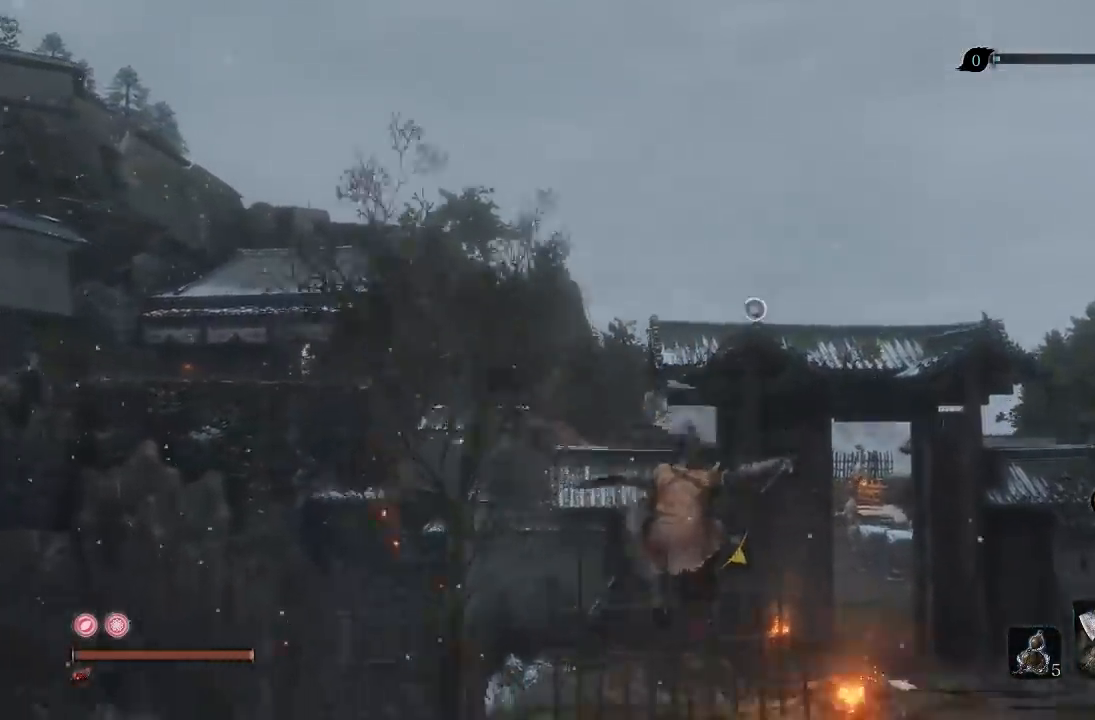
{"buttons": [], "left_stick": "up", "right_stick": "center", "events": [[50, "B", "up"], [67, "L2", "down"], [317, "L2", "up"]]}
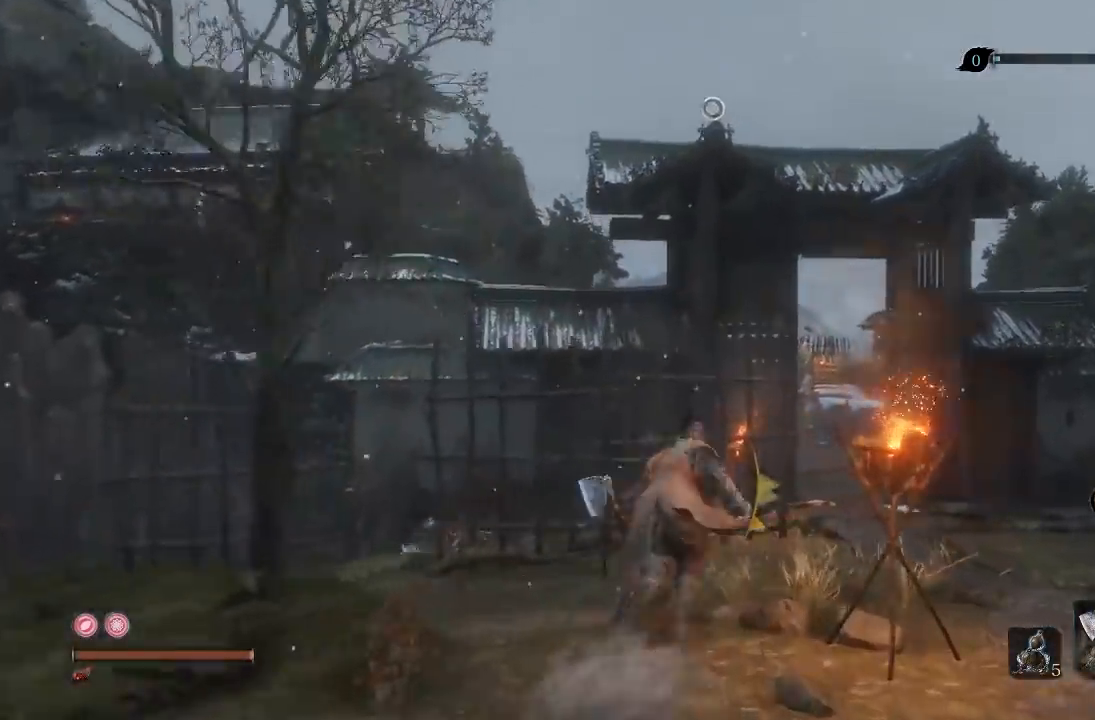
{"buttons": ["L2"], "left_stick": "up", "right_stick": "center", "events": [[33, "A", "down"], [150, "A", "up"], [333, "L2", "down"]]}
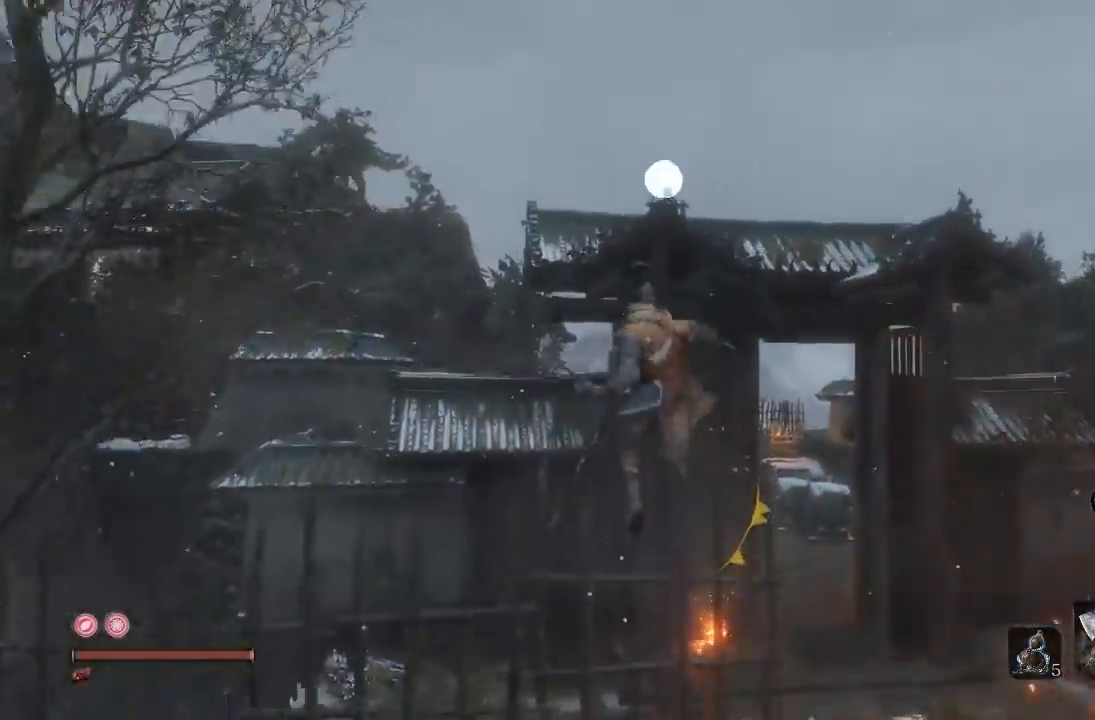
{"buttons": [], "left_stick": "up", "right_stick": "center", "events": [[83, "L2", "up"]]}
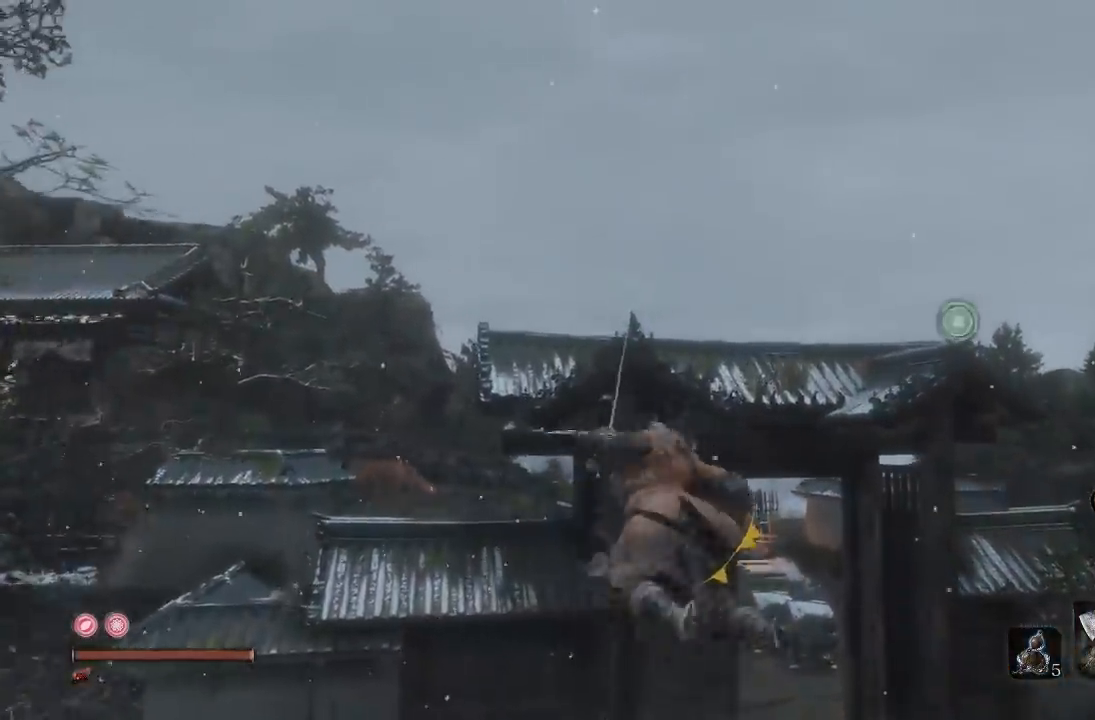
{"buttons": [], "left_stick": "center", "right_stick": "down-left", "events": [[350, "left_stick", "center"], [467, "right_stick", "down-left"]]}
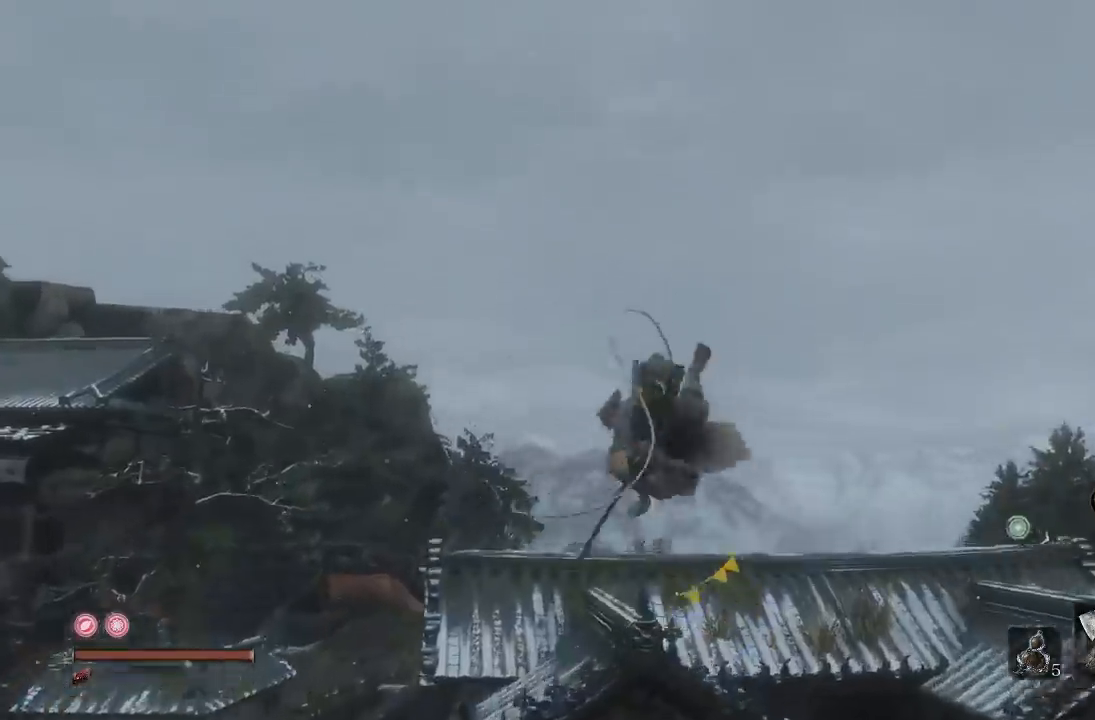
{"buttons": [], "left_stick": "center", "right_stick": "down-left", "events": [[217, "right_stick", "center"], [317, "right_stick", "down-left"]]}
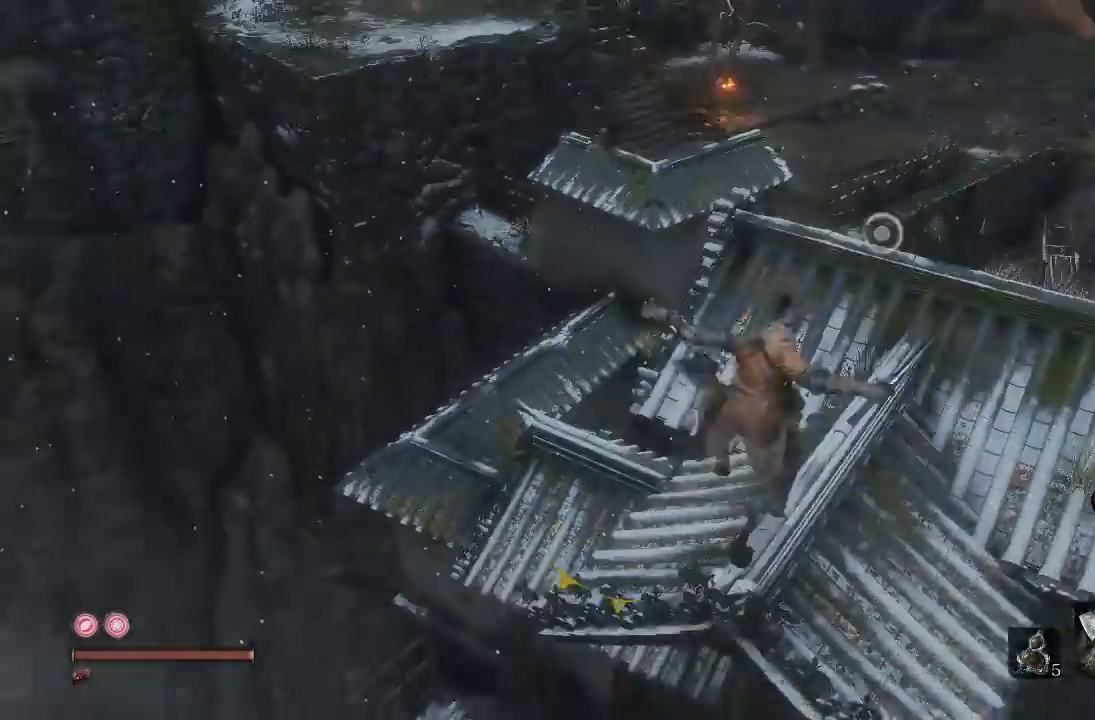
{"buttons": [], "left_stick": "center", "right_stick": "center", "events": [[17, "right_stick", "center"], [150, "right_stick", "down"], [300, "right_stick", "center"]]}
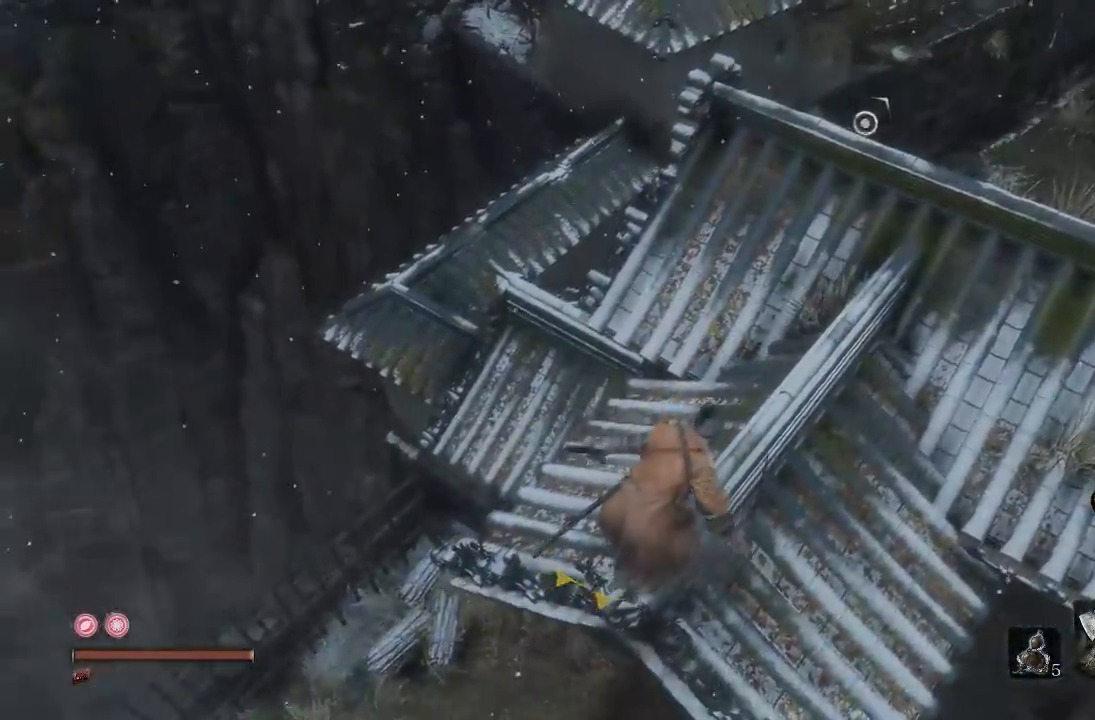
{"buttons": ["B"], "left_stick": "up", "right_stick": "center", "events": [[33, "left_stick", "up-right"], [433, "left_stick", "up"], [450, "B", "down"]]}
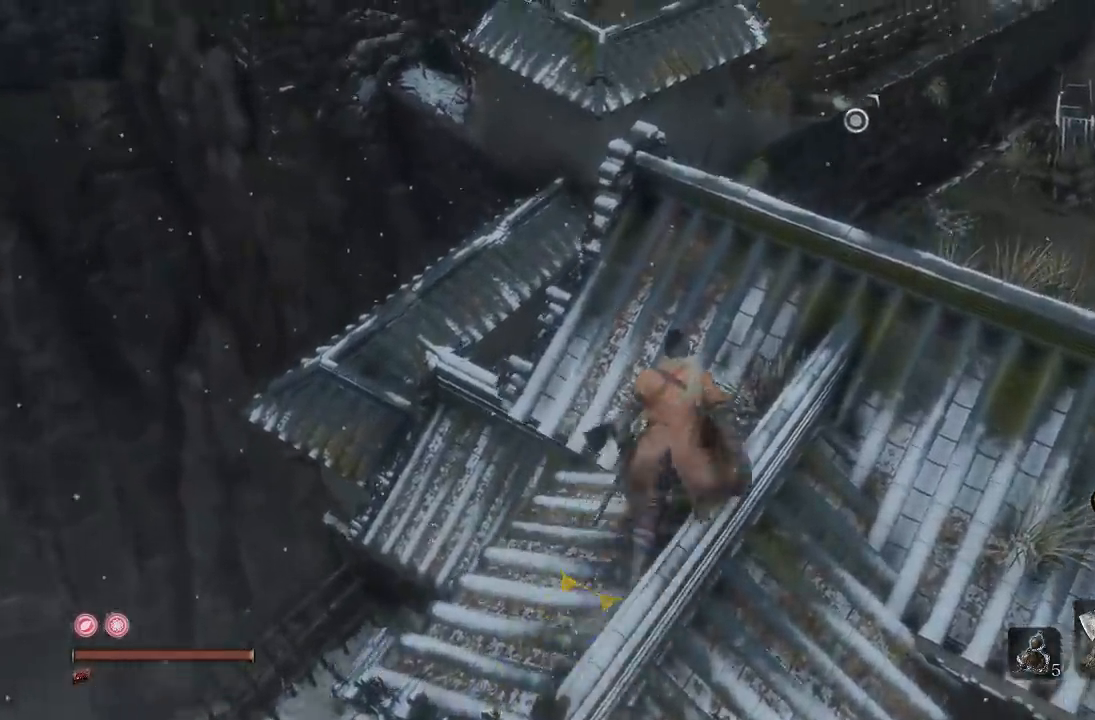
{"buttons": ["A", "B"], "left_stick": "up", "right_stick": "center", "events": [[167, "A", "down"]]}
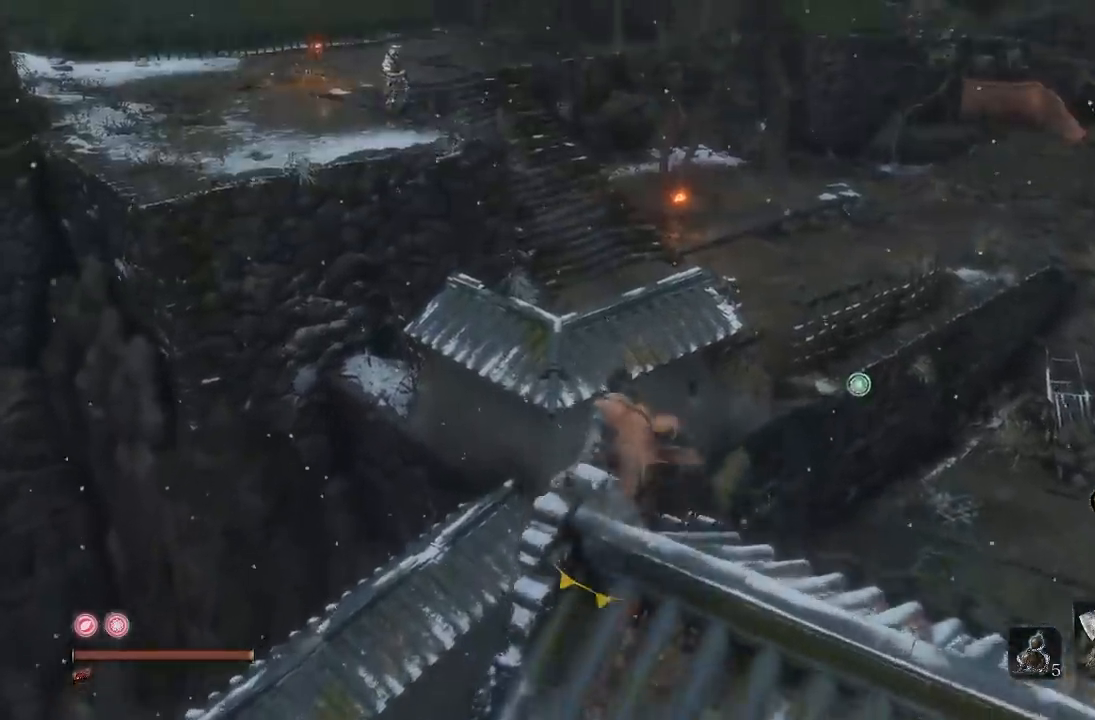
{"buttons": ["B"], "left_stick": "up-right", "right_stick": "left", "events": [[83, "left_stick", "up-left"], [250, "right_stick", "left"], [267, "A", "up"], [300, "left_stick", "up"], [417, "left_stick", "up-right"]]}
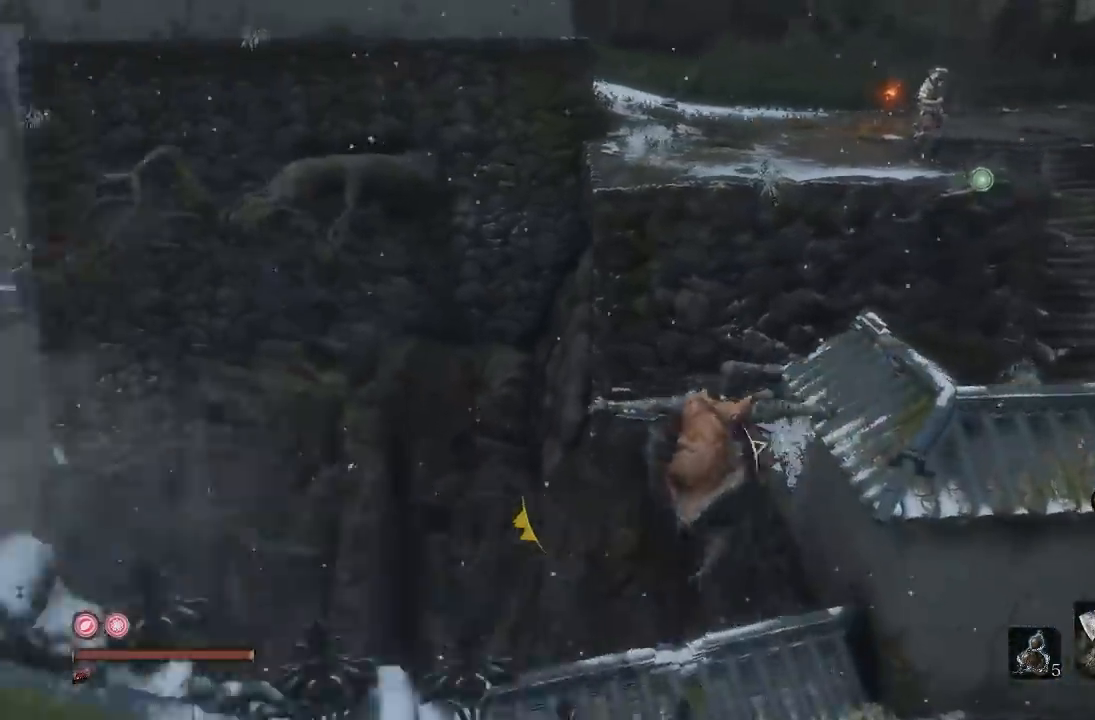
{"buttons": ["B"], "left_stick": "up-right", "right_stick": "center", "events": [[150, "right_stick", "center"], [350, "A", "down"], [450, "A", "up"]]}
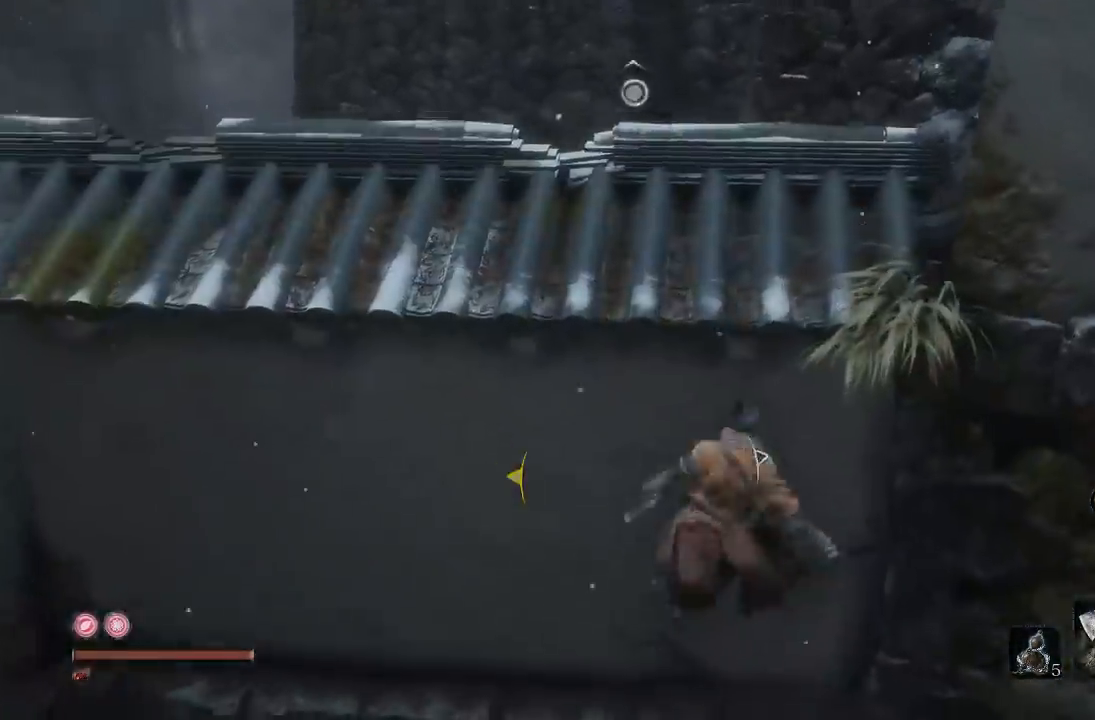
{"buttons": ["B"], "left_stick": "up-right", "right_stick": "right", "events": [[33, "A", "down"], [467, "right_stick", "right"], [483, "A", "up"]]}
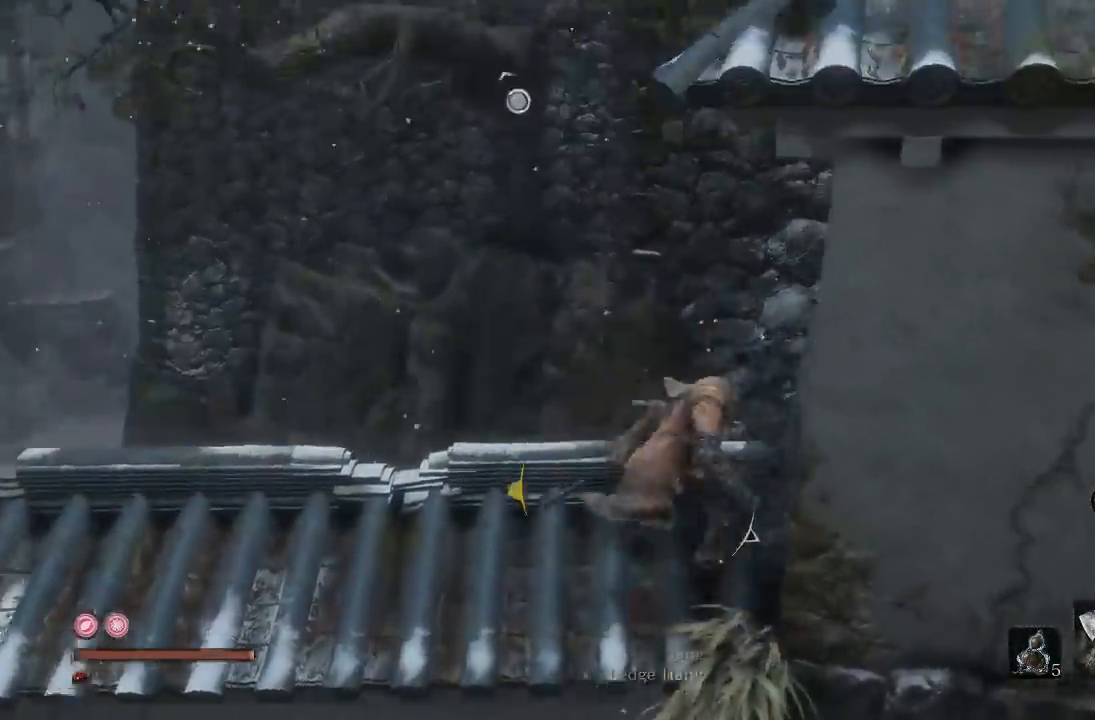
{"buttons": ["B"], "left_stick": "up-right", "right_stick": "center", "events": [[150, "right_stick", "center"], [167, "A", "down"], [167, "L2", "down"], [300, "L2", "up"], [400, "A", "up"]]}
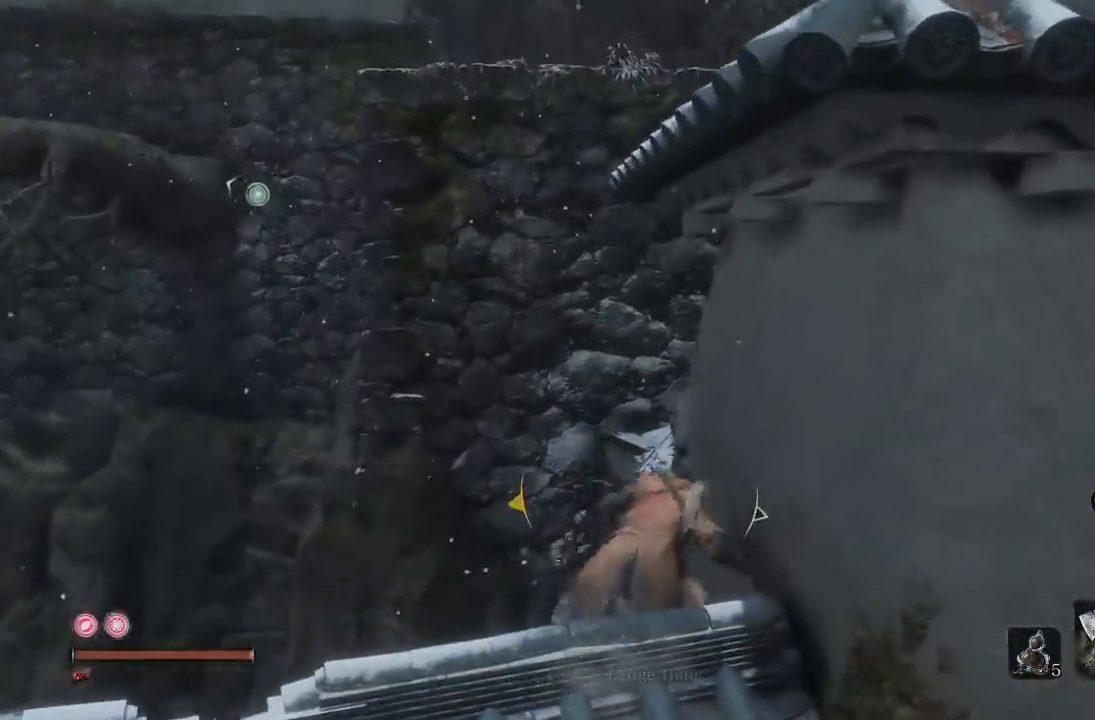
{"buttons": ["A", "B"], "left_stick": "up-left", "right_stick": "center", "events": [[17, "left_stick", "up"], [150, "left_stick", "up-left"], [300, "A", "down"]]}
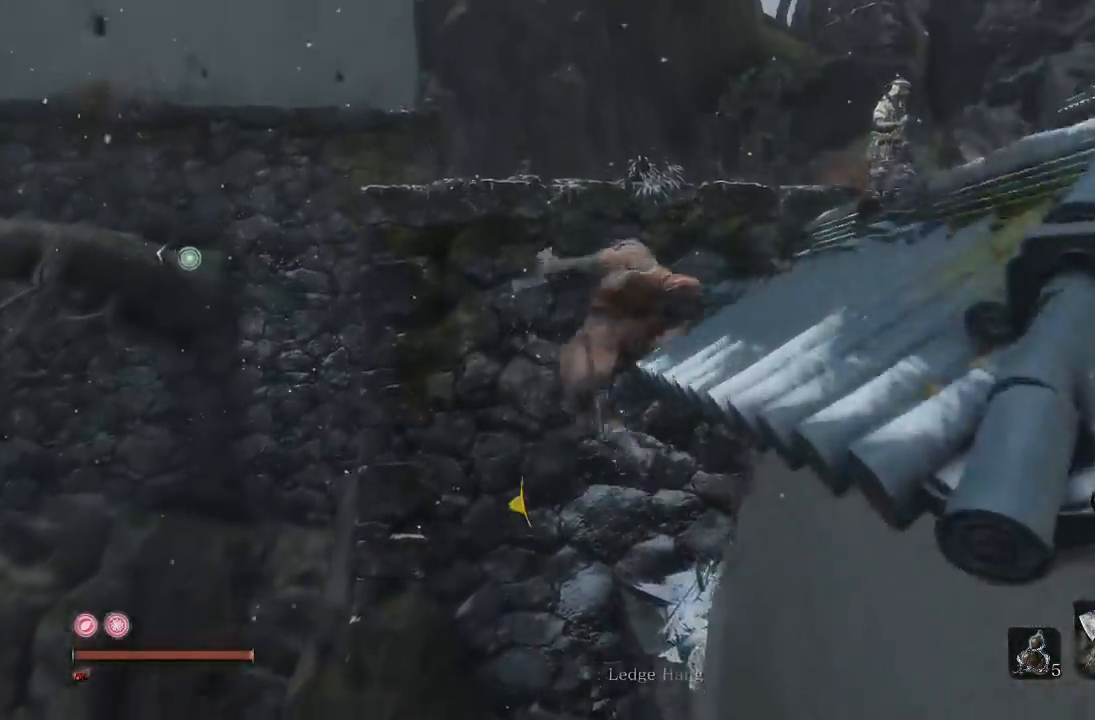
{"buttons": ["B"], "left_stick": "up-left", "right_stick": "center", "events": [[83, "A", "up"], [167, "L2", "down"], [400, "L2", "up"]]}
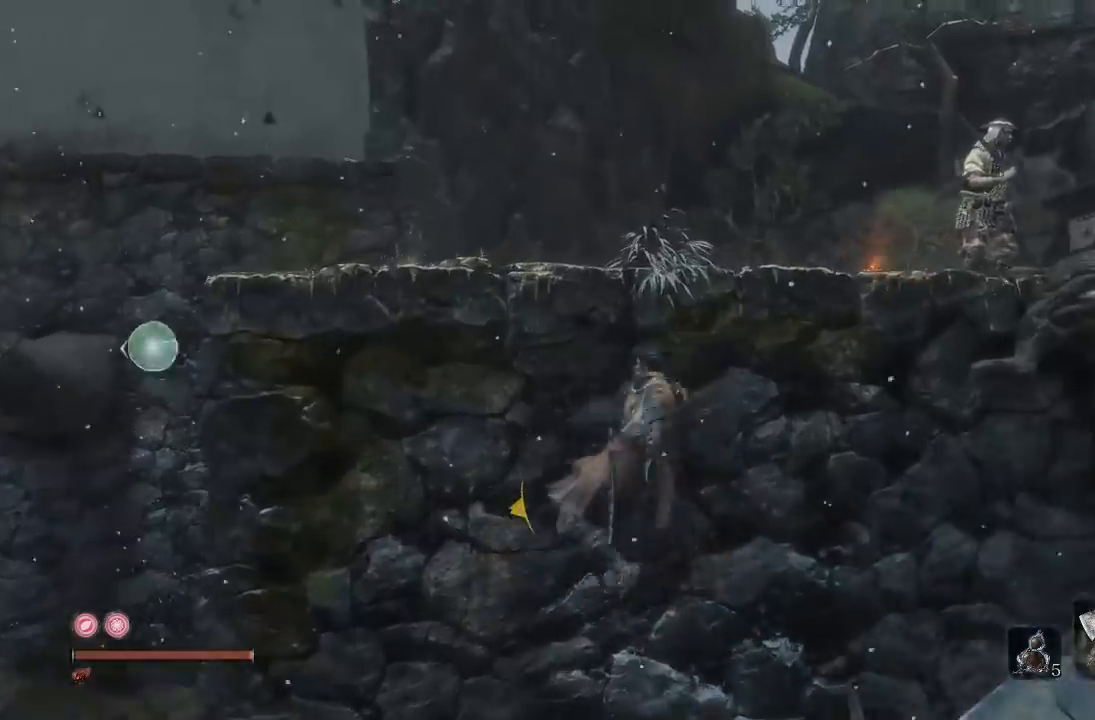
{"buttons": ["B"], "left_stick": "up-left", "right_stick": "center", "events": []}
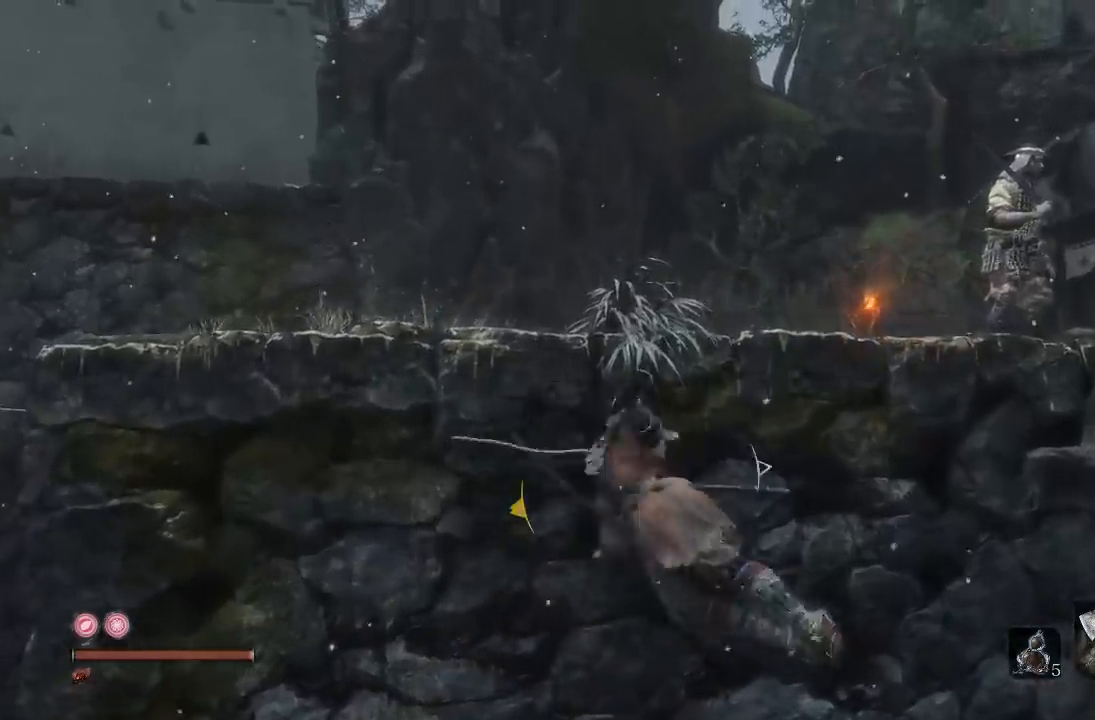
{"buttons": ["B"], "left_stick": "up-left", "right_stick": "center", "events": []}
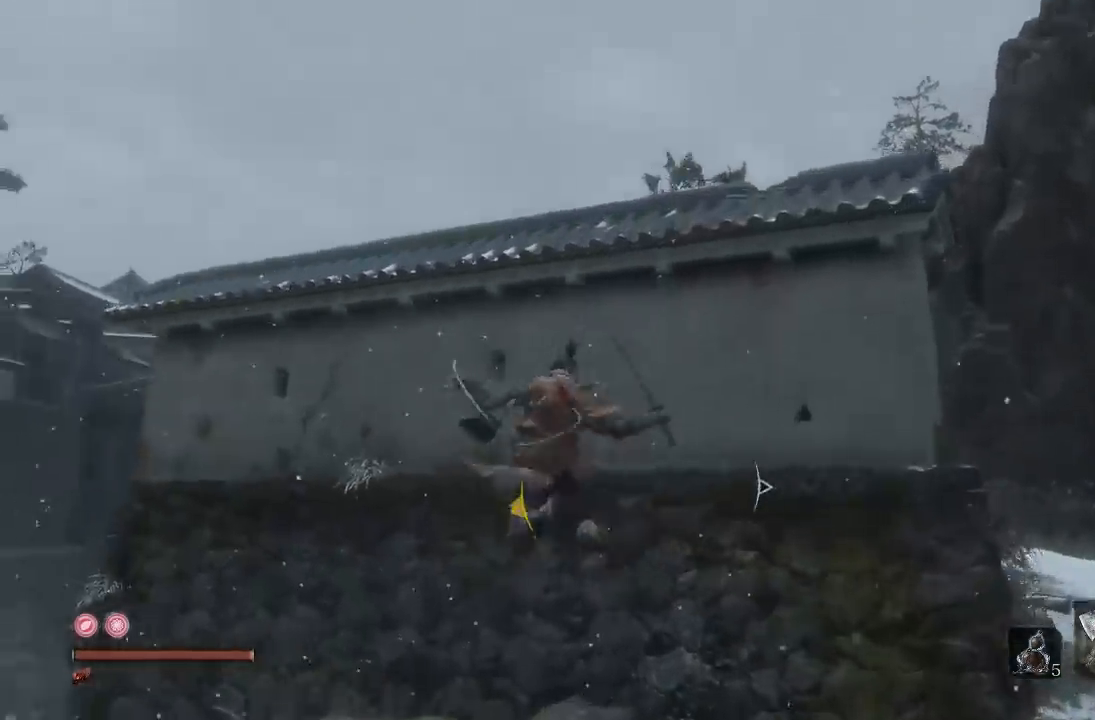
{"buttons": [], "left_stick": "center", "right_stick": "center", "events": [[333, "left_stick", "center"], [450, "B", "up"]]}
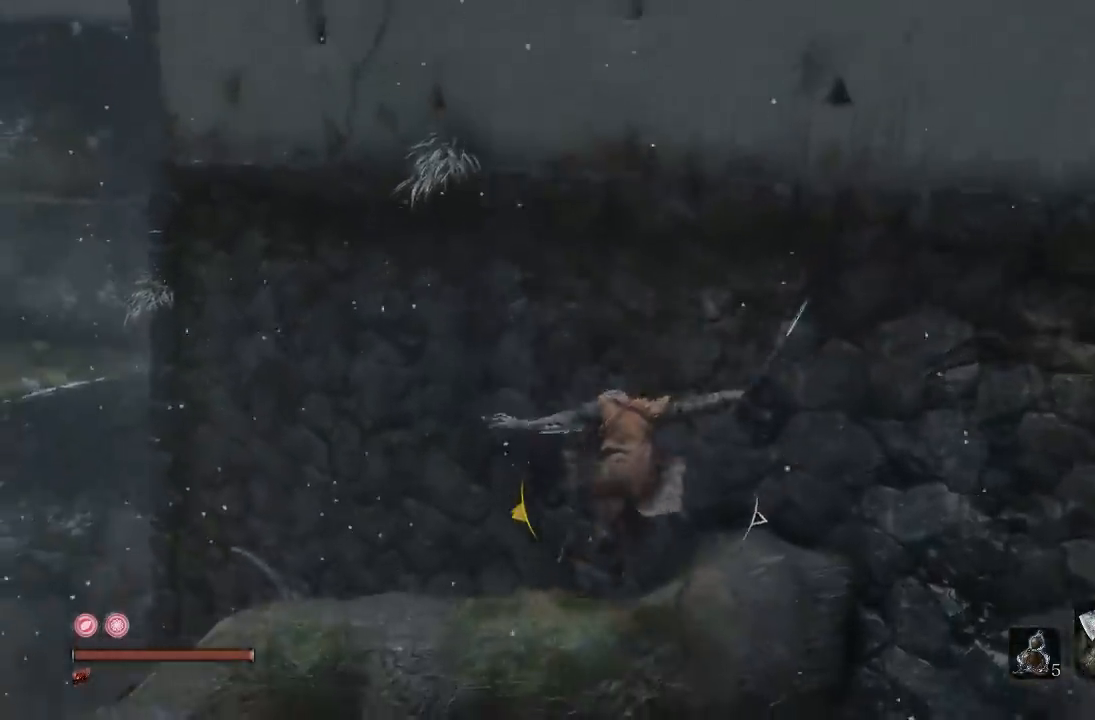
{"buttons": [], "left_stick": "center", "right_stick": "center", "events": [[183, "right_stick", "left"], [433, "right_stick", "center"]]}
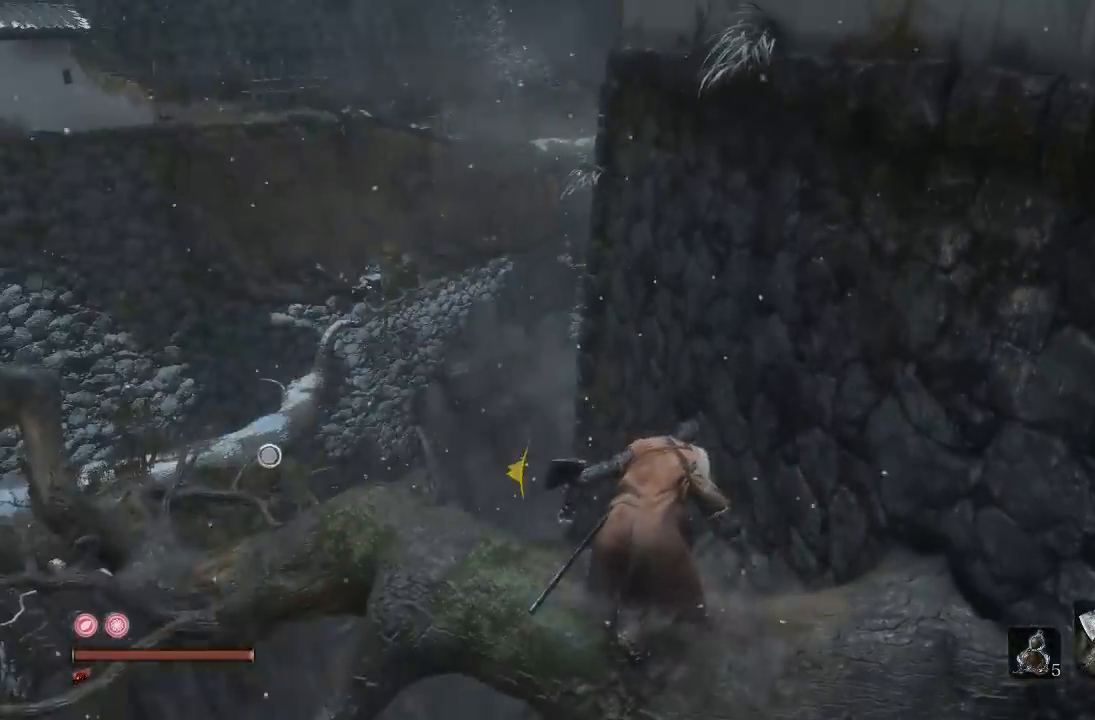
{"buttons": [], "left_stick": "center", "right_stick": "right", "events": [[167, "right_stick", "right"]]}
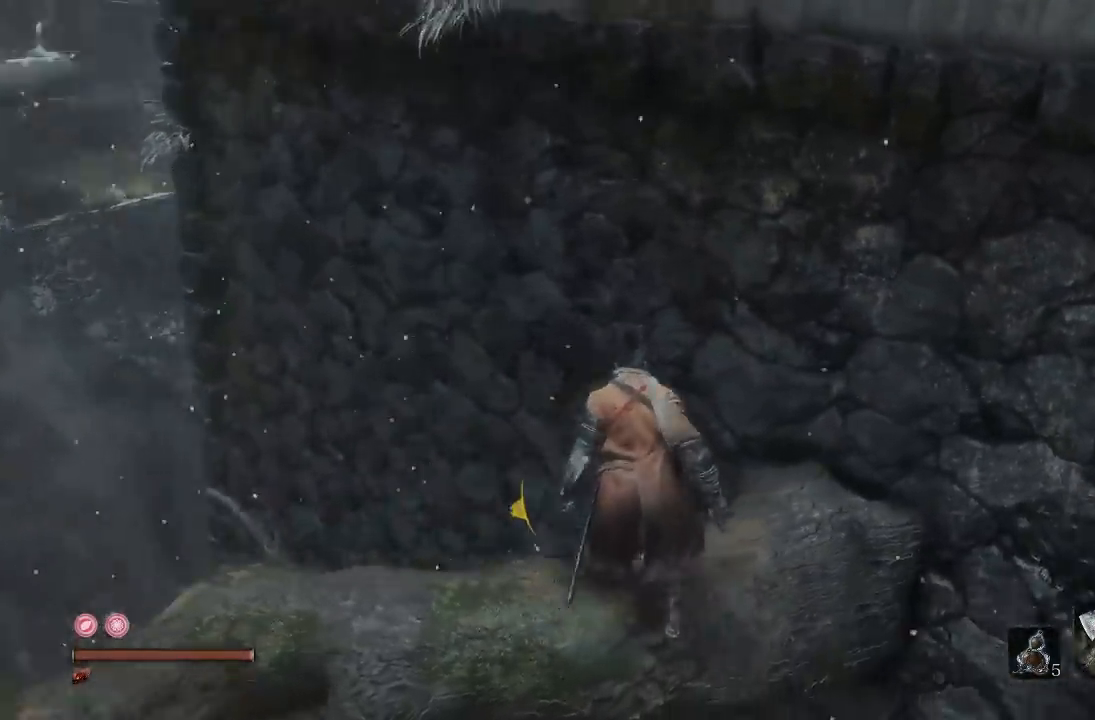
{"buttons": [], "left_stick": "center", "right_stick": "center", "events": [[100, "left_stick", "right"], [283, "left_stick", "center"], [467, "right_stick", "center"]]}
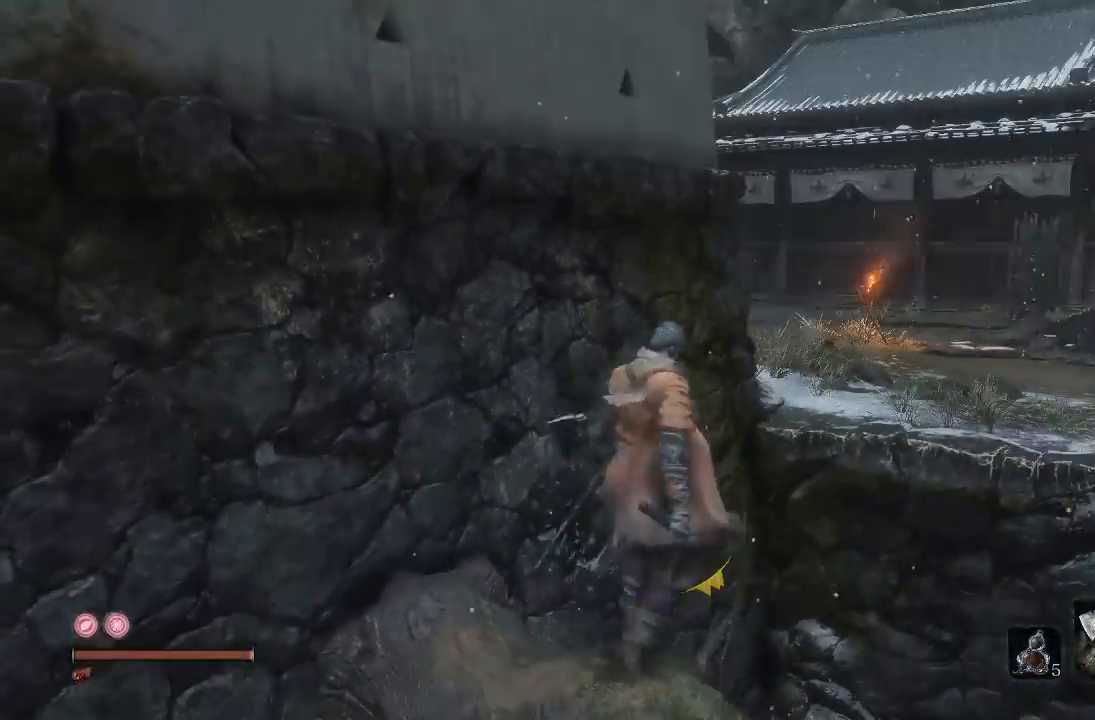
{"buttons": ["A", "B"], "left_stick": "up-right", "right_stick": "center", "events": [[83, "left_stick", "up-right"], [150, "B", "down"], [217, "A", "down"]]}
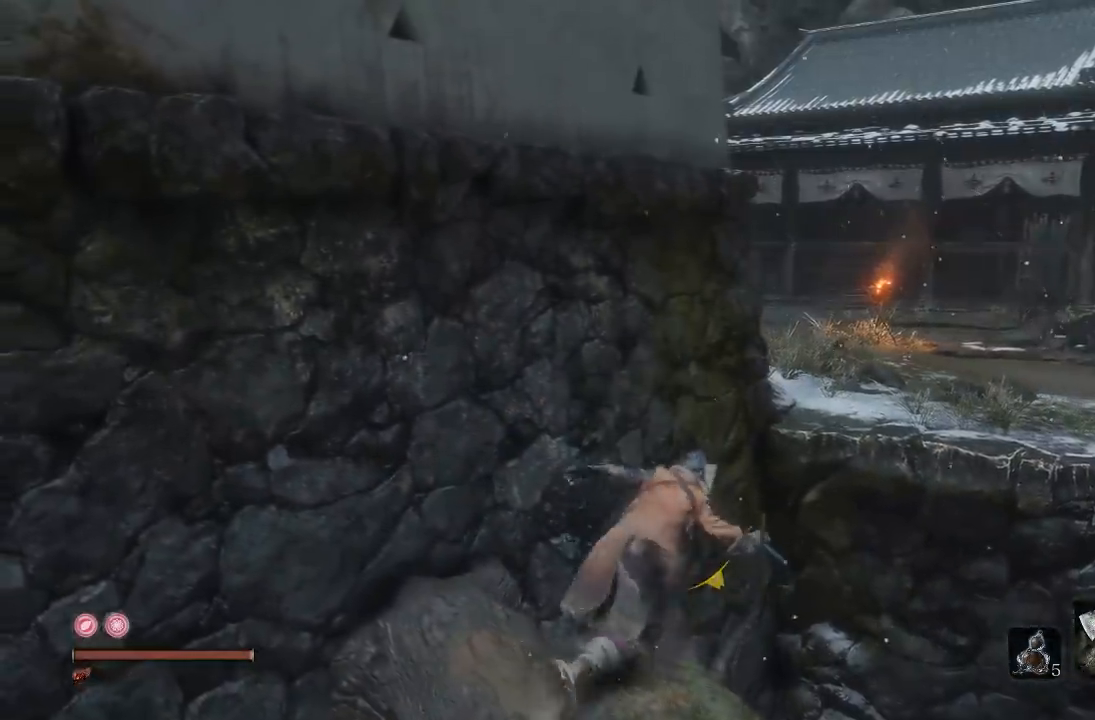
{"buttons": ["B"], "left_stick": "up", "right_stick": "center"}
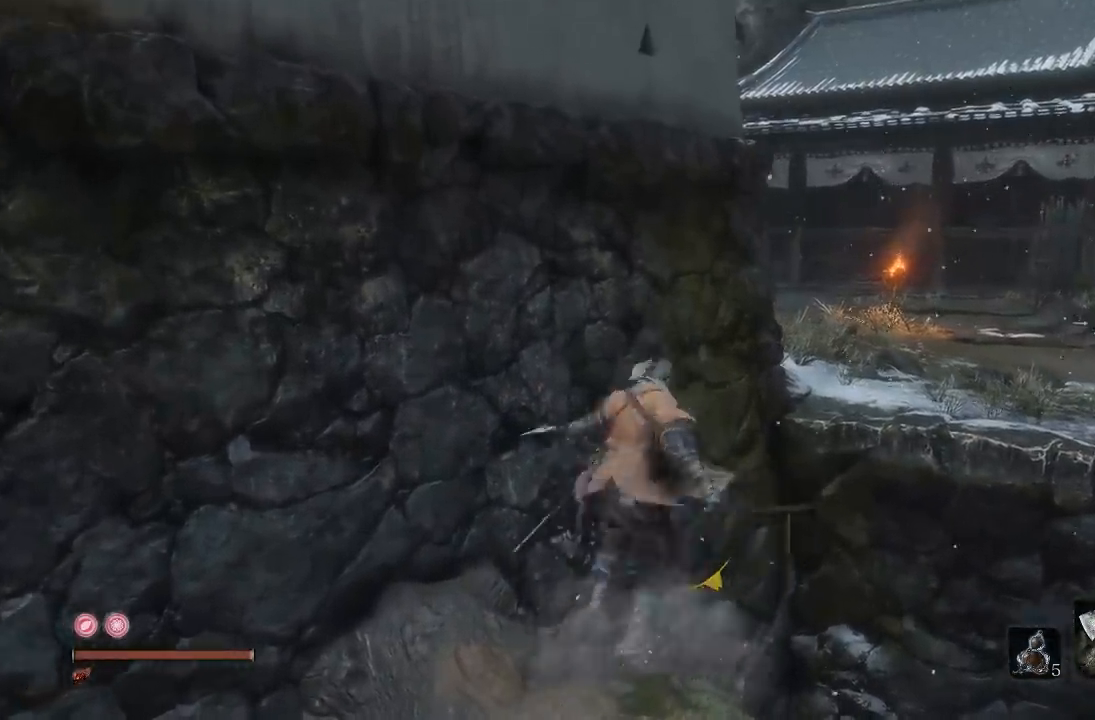
{"buttons": ["A", "B"], "left_stick": "up", "right_stick": "center"}
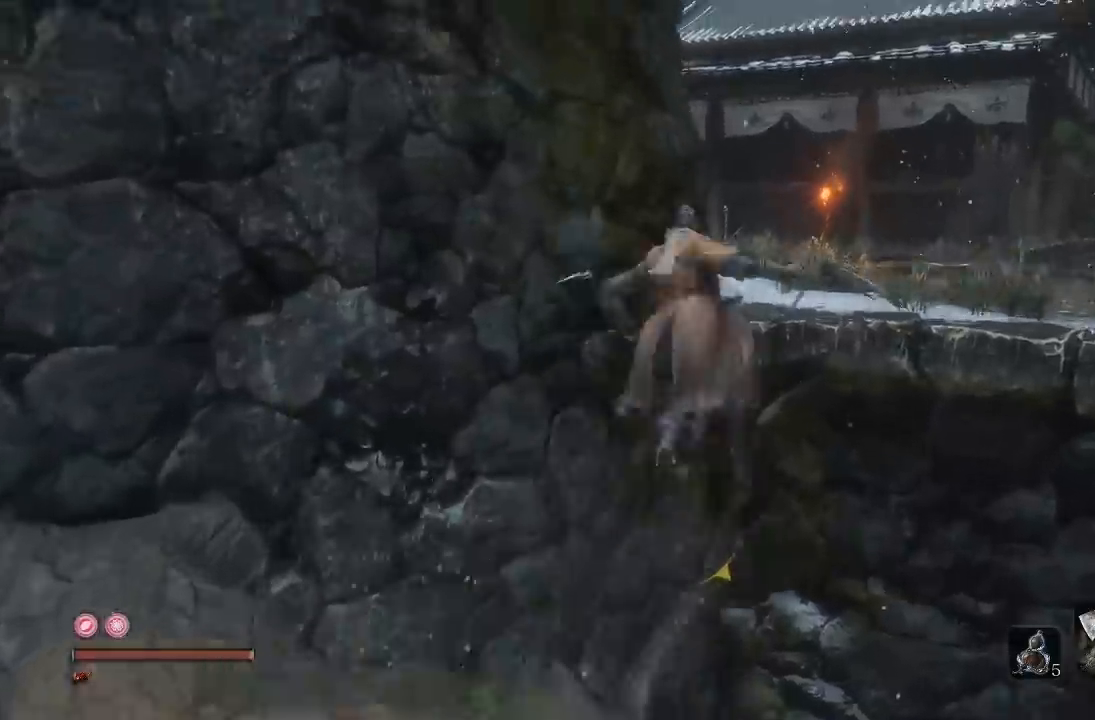
{"buttons": ["B"], "left_stick": "up-left", "right_stick": "center", "events": [[267, "A", "up"], [450, "left_stick", "up-left"]]}